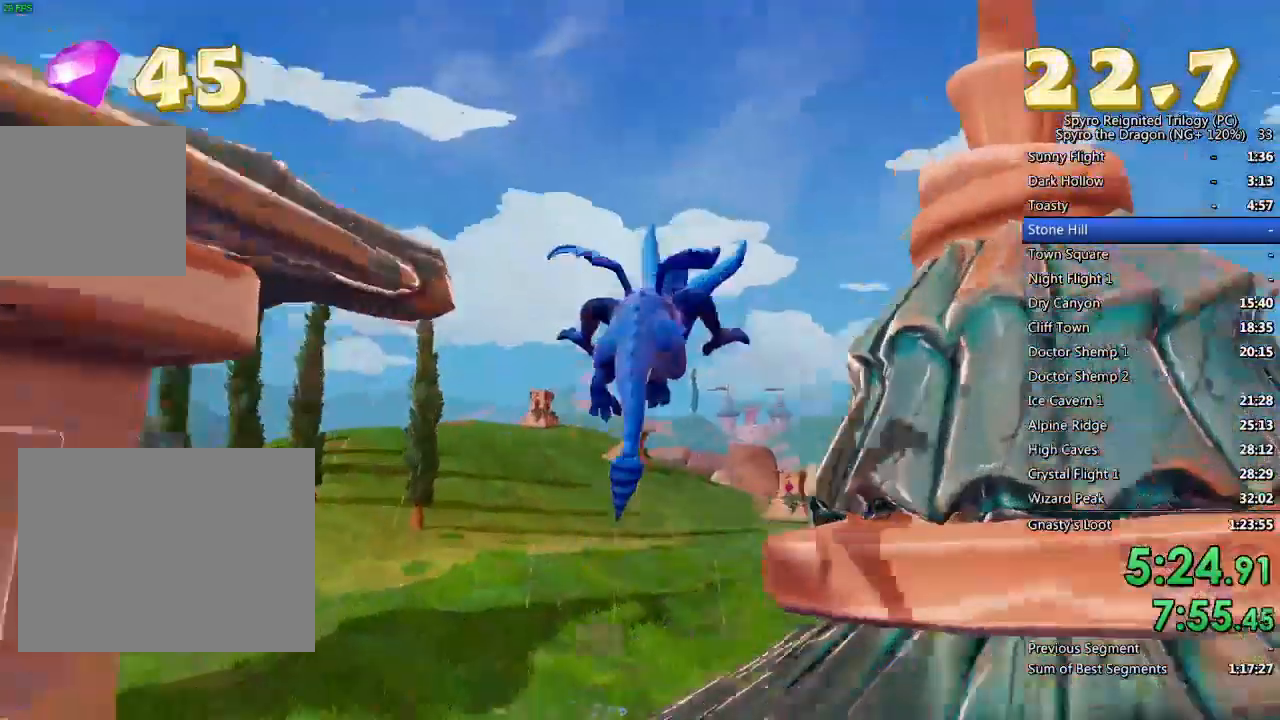
Gameplay with a controller (PlayStation layout); each line is a JSON object with the inputs held at the frame after it. "events" lists button and stick changes between this image and that frame as [ms after this image, input, new state], when the widget could be followed in between.
{"buttons": ["SQUARE"], "left_stick": "center", "right_stick": "center", "events": [[200, "left_stick", "center"]]}
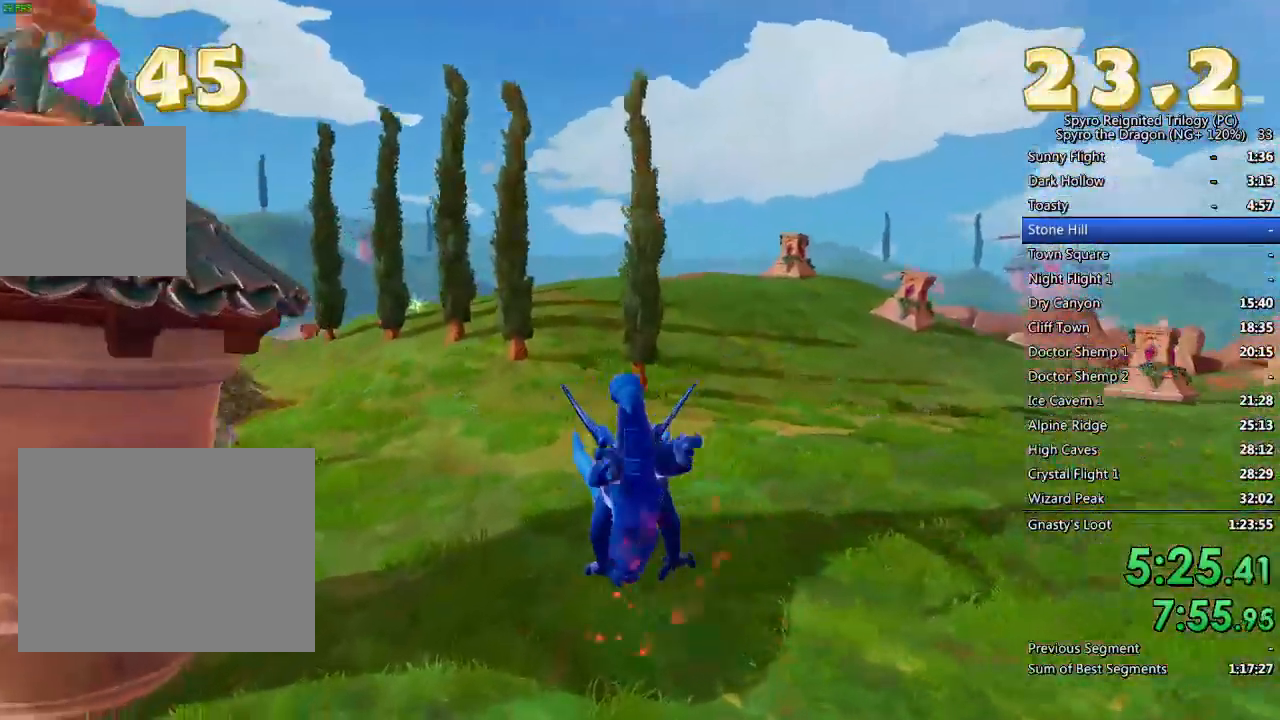
{"buttons": ["SQUARE"], "left_stick": "center", "right_stick": "center", "events": [[167, "left_stick", "left"], [300, "left_stick", "center"]]}
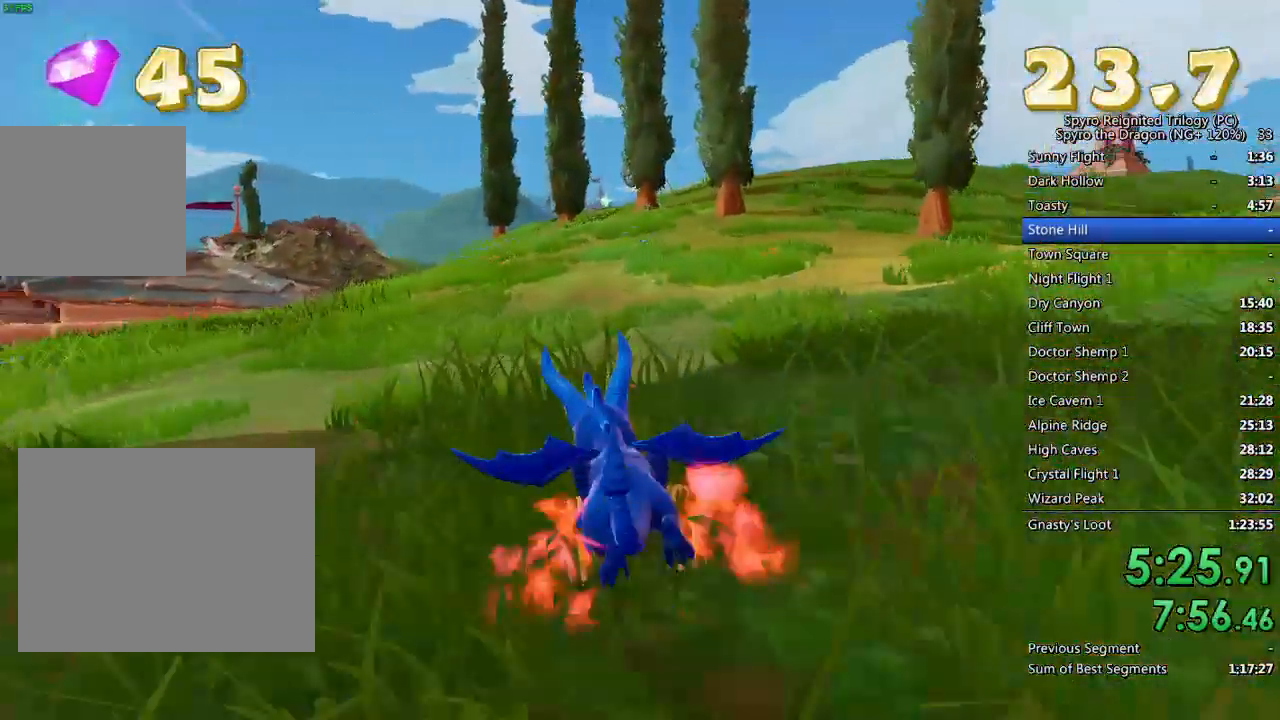
{"buttons": ["SQUARE"], "left_stick": "center", "right_stick": "center", "events": [[267, "left_stick", "up-right"], [350, "left_stick", "center"]]}
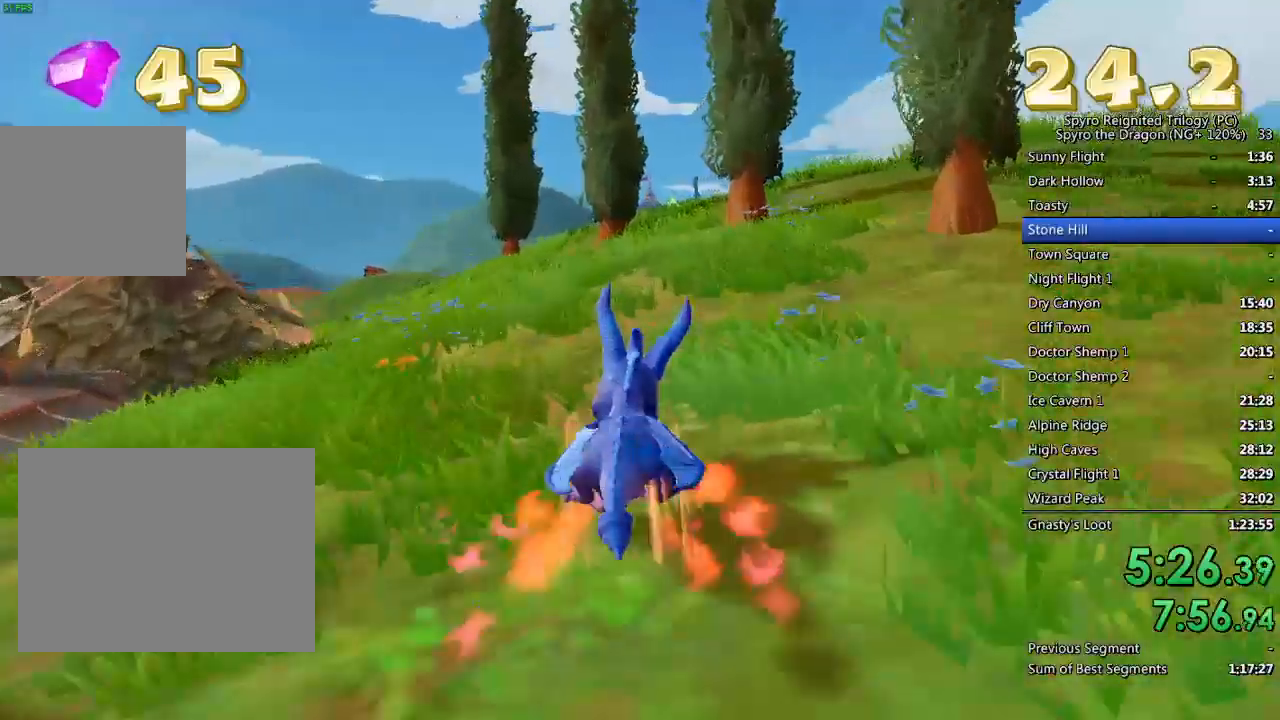
{"buttons": ["SQUARE"], "left_stick": "center", "right_stick": "center", "events": [[250, "left_stick", "right"], [367, "left_stick", "center"]]}
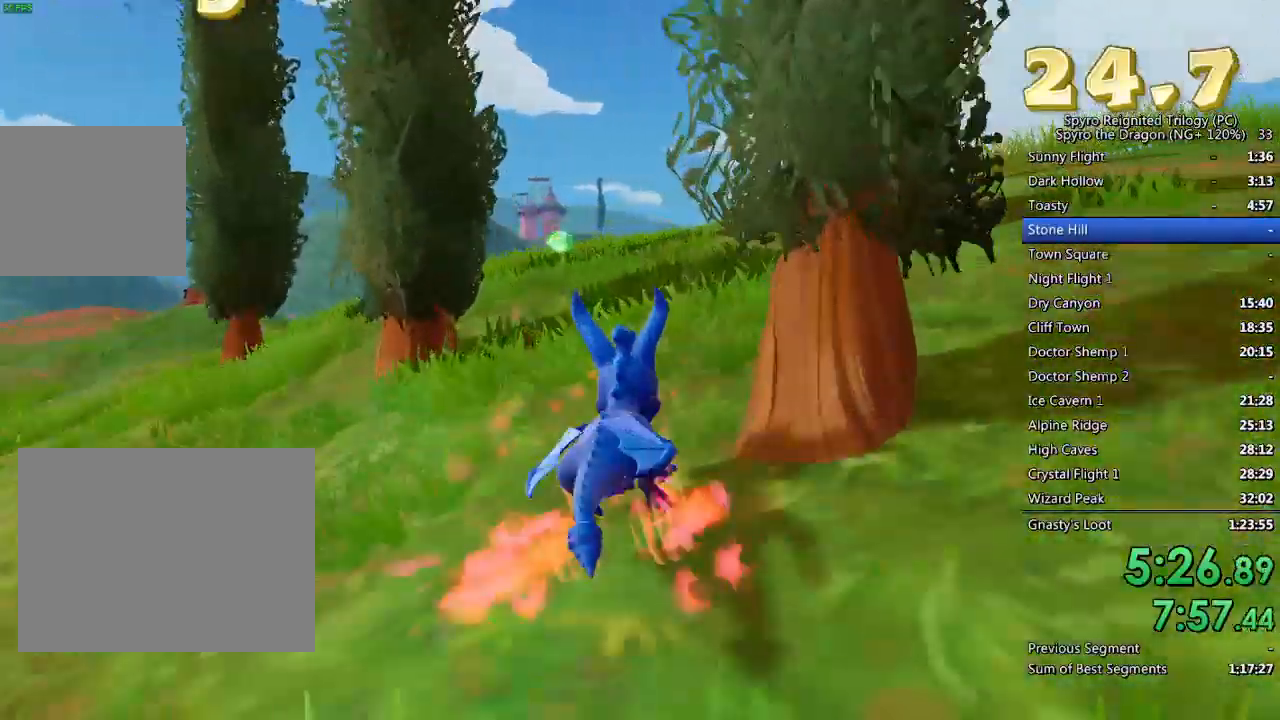
{"buttons": ["SQUARE"], "left_stick": "center", "right_stick": "center", "events": [[50, "left_stick", "left"], [317, "left_stick", "center"]]}
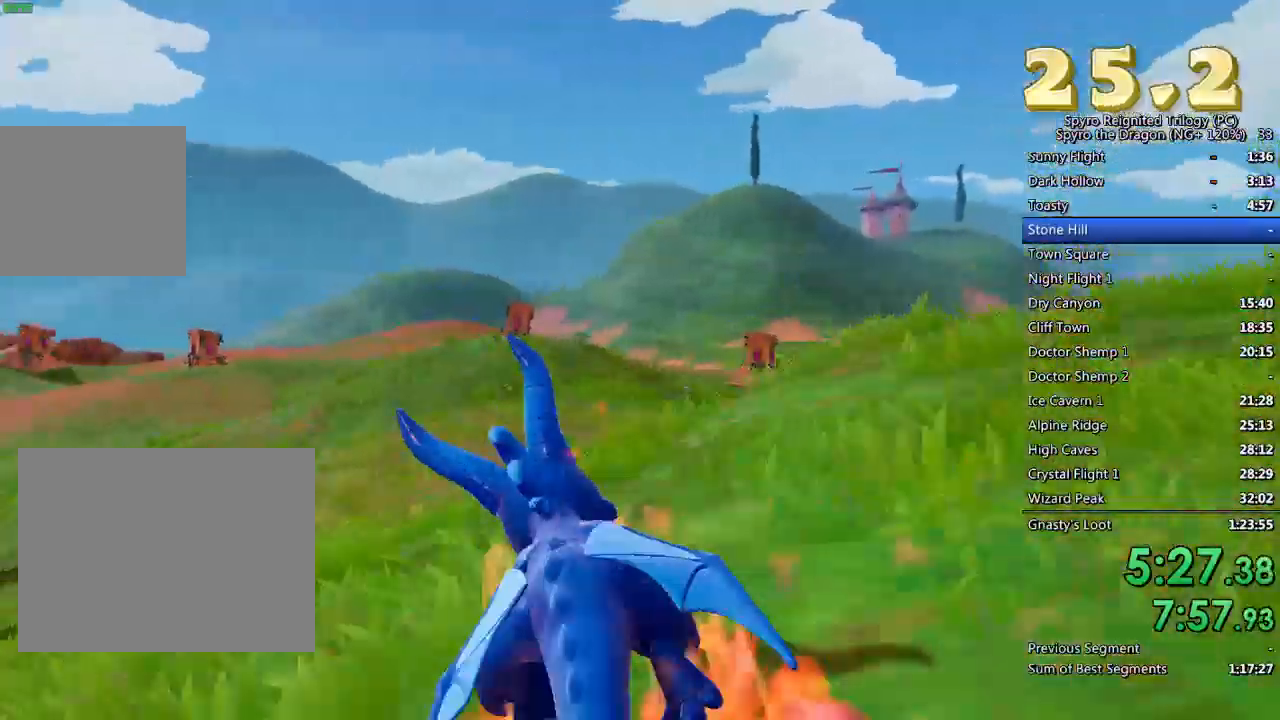
{"buttons": ["SQUARE"], "left_stick": "center", "right_stick": "center", "events": [[33, "left_stick", "left"], [150, "left_stick", "center"], [317, "left_stick", "left"], [467, "left_stick", "center"]]}
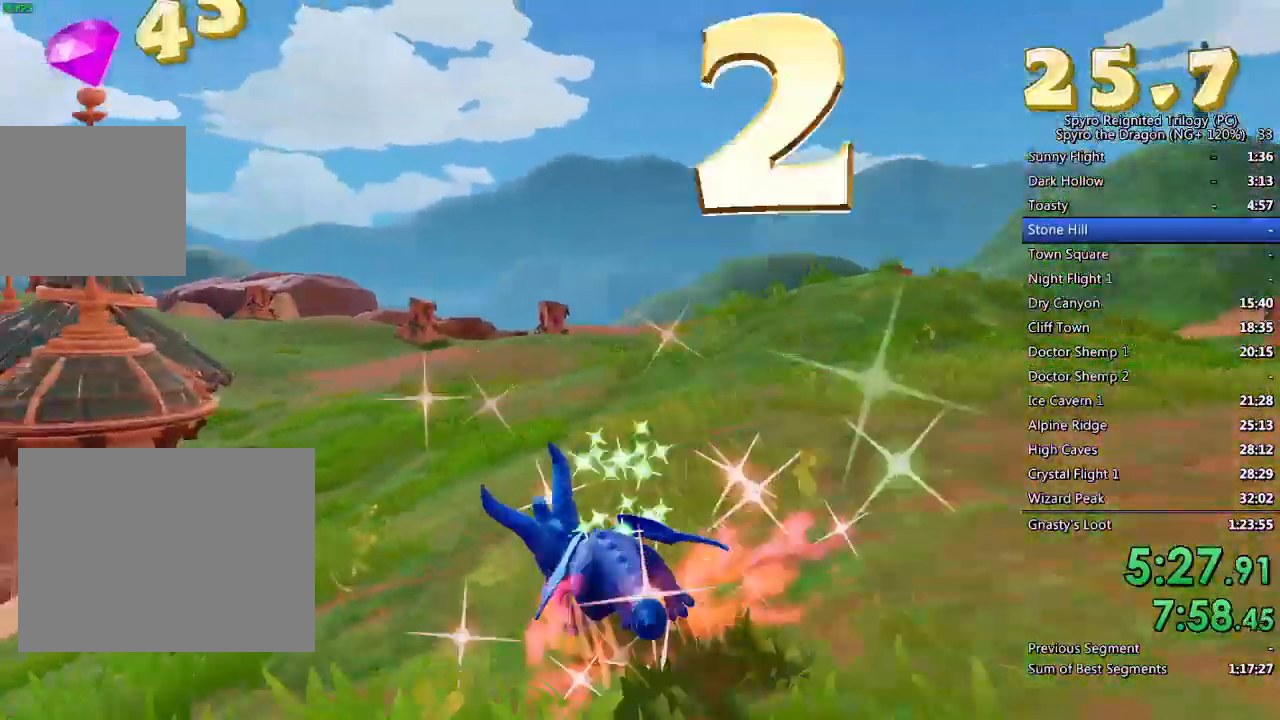
{"buttons": ["SQUARE"], "left_stick": "center", "right_stick": "center", "events": [[117, "left_stick", "left"], [250, "left_stick", "center"], [400, "left_stick", "right"], [500, "left_stick", "center"]]}
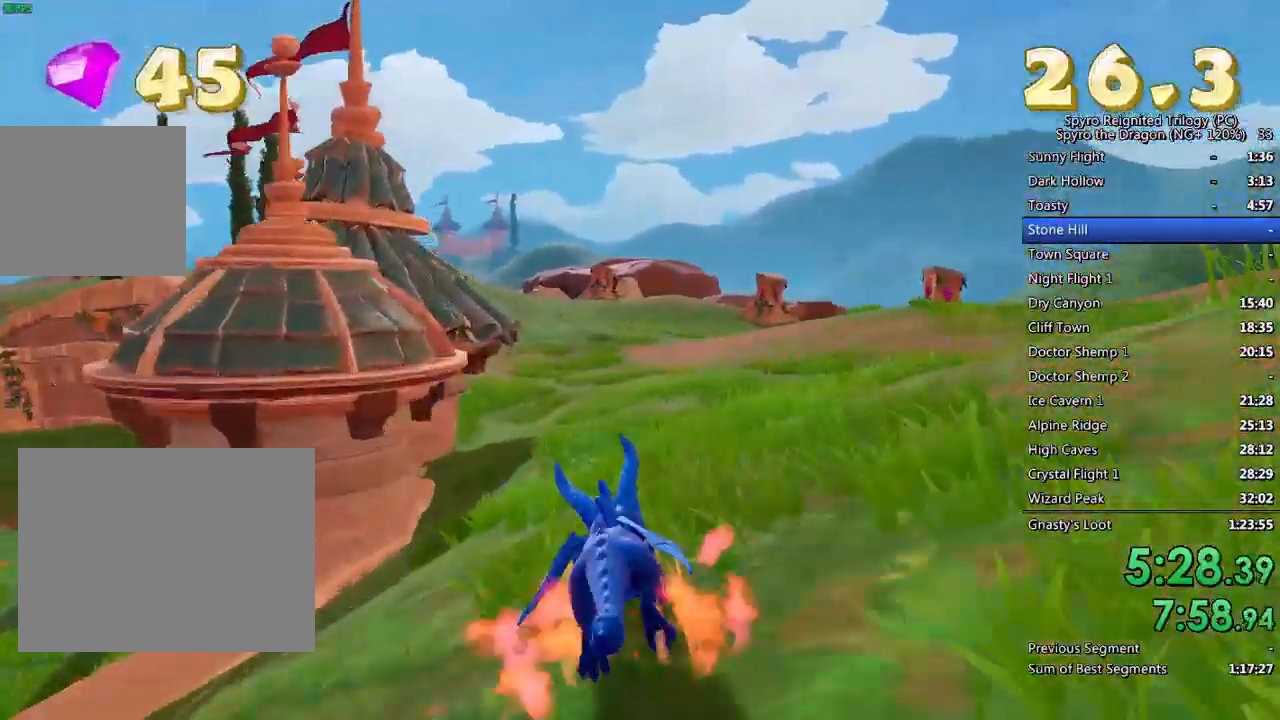
{"buttons": ["SQUARE"], "left_stick": "center", "right_stick": "center", "events": [[350, "left_stick", "left"], [500, "left_stick", "center"]]}
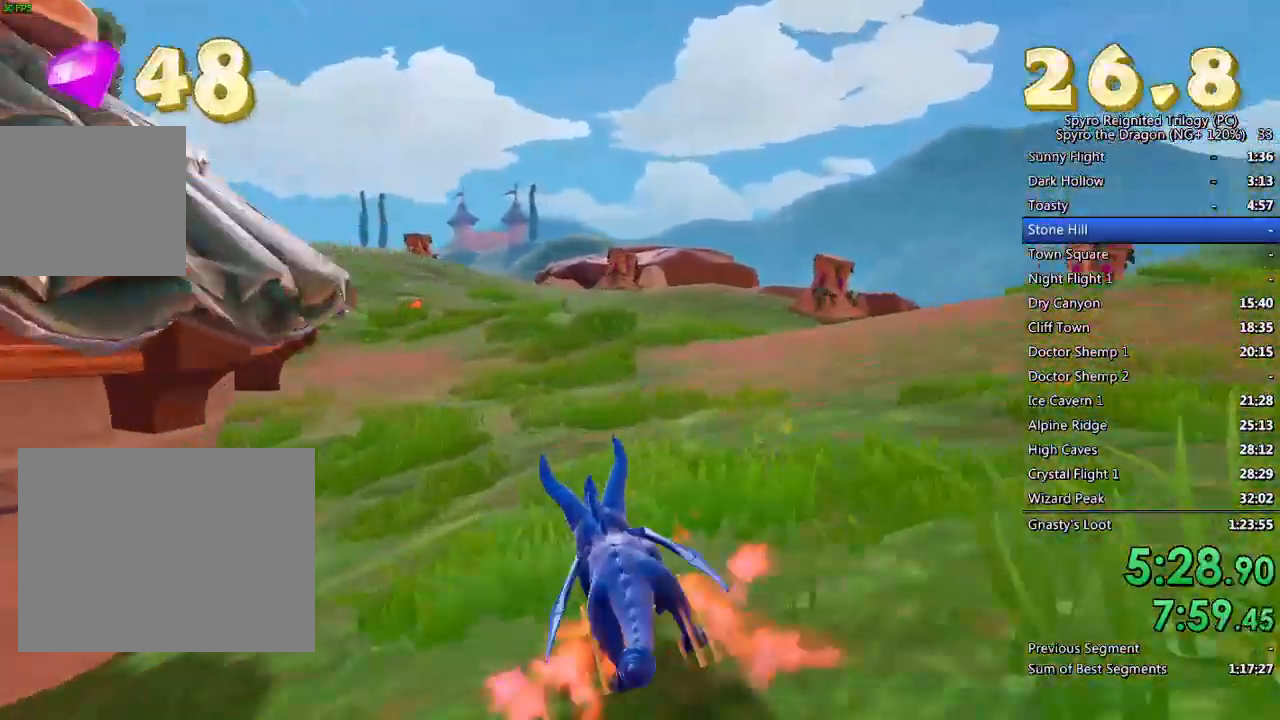
{"buttons": ["SQUARE"], "left_stick": "center", "right_stick": "center", "events": [[167, "left_stick", "left"], [283, "left_stick", "center"]]}
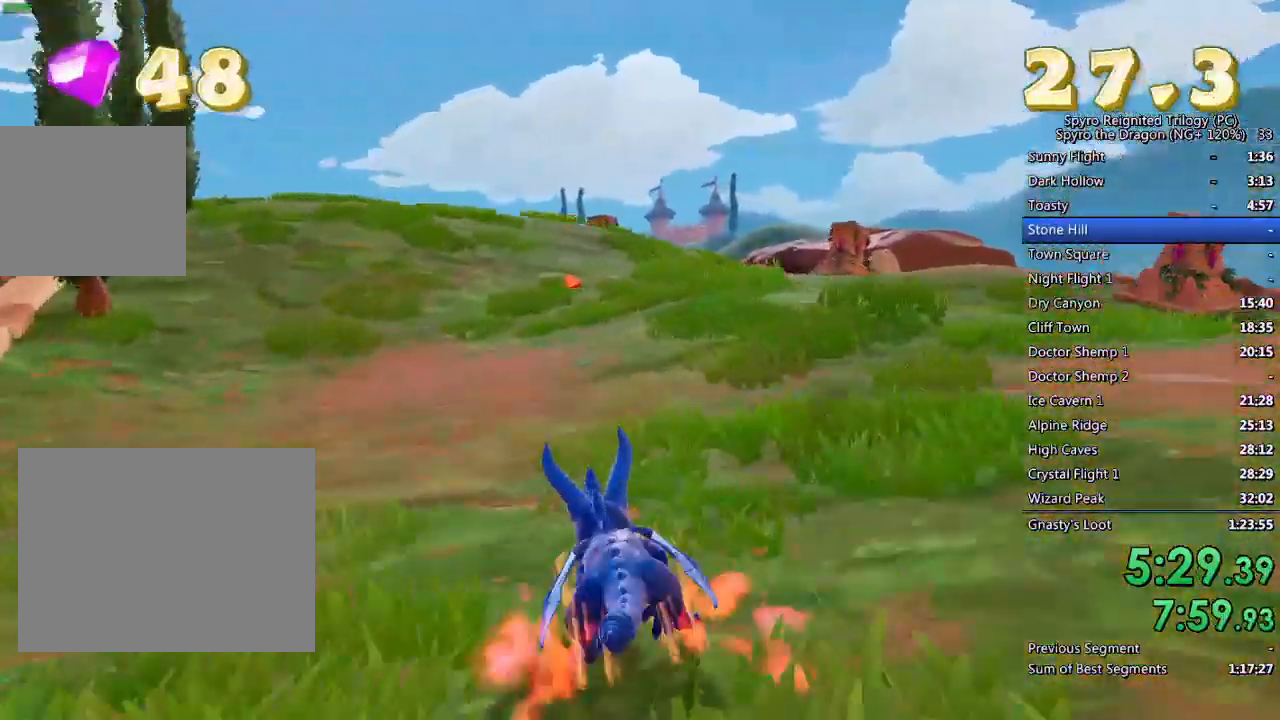
{"buttons": ["SQUARE"], "left_stick": "center", "right_stick": "center", "events": [[33, "left_stick", "left"], [117, "left_stick", "center"]]}
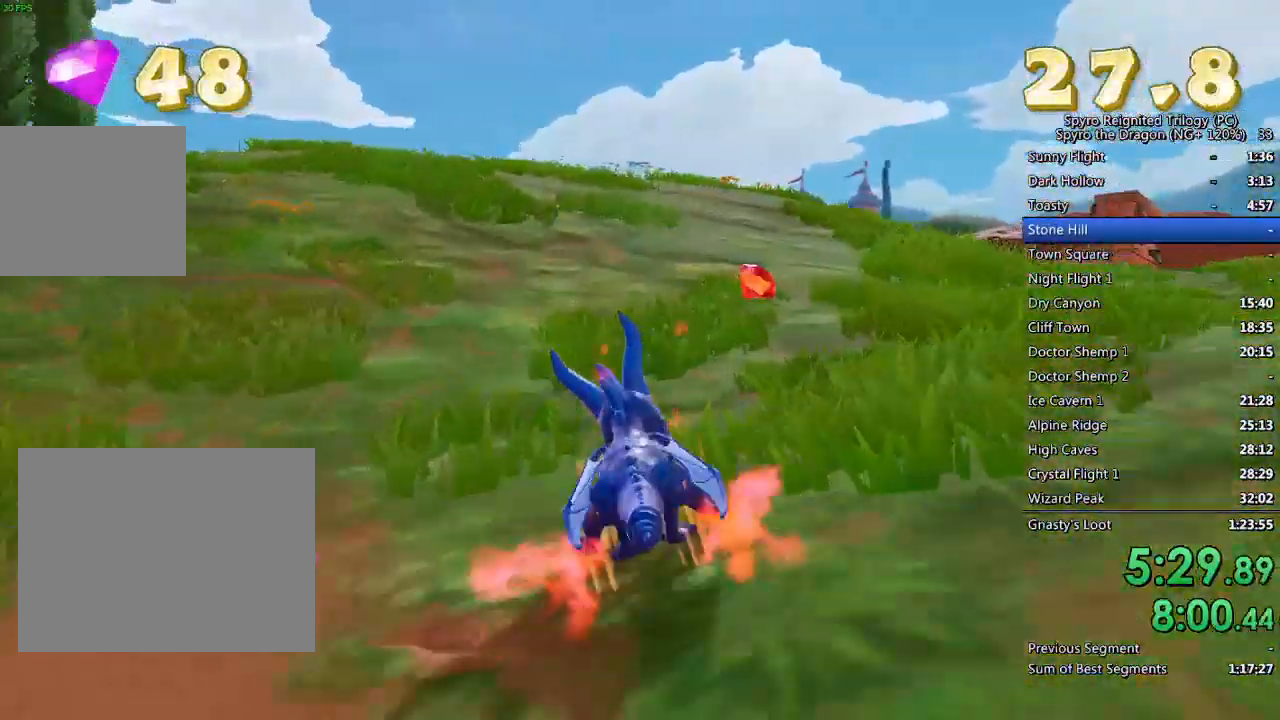
{"buttons": ["SQUARE"], "left_stick": "center", "right_stick": "center", "events": [[133, "left_stick", "left"], [300, "left_stick", "center"]]}
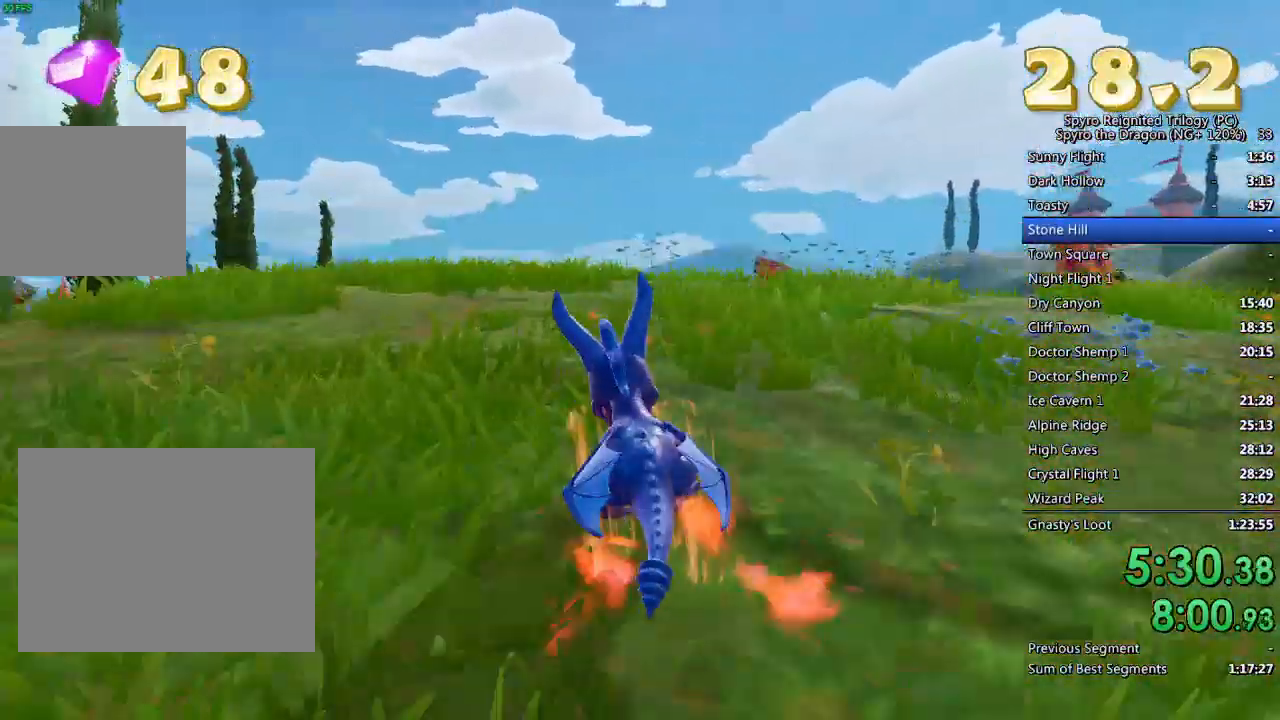
{"buttons": ["SQUARE"], "left_stick": "center", "right_stick": "center", "events": [[17, "left_stick", "left"], [167, "left_stick", "center"], [233, "left_stick", "left"], [283, "left_stick", "center"], [367, "left_stick", "up-right"], [483, "left_stick", "center"]]}
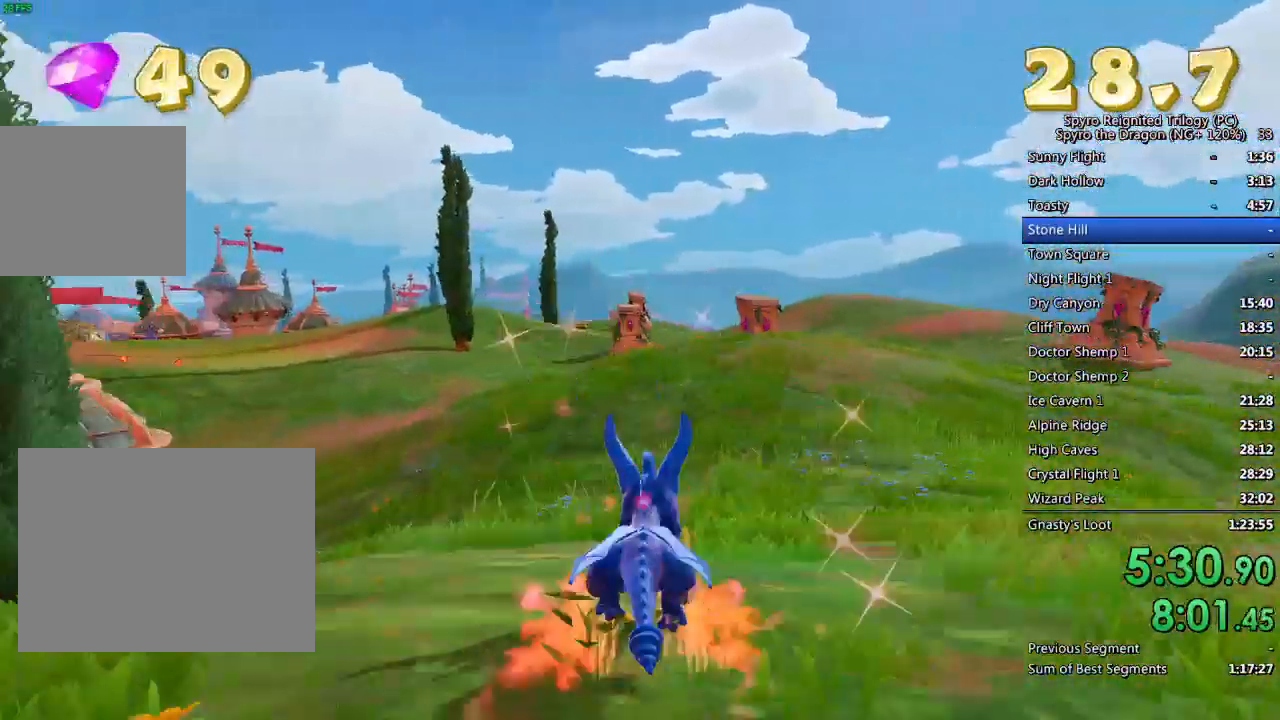
{"buttons": ["SQUARE"], "left_stick": "center", "right_stick": "center", "events": [[200, "left_stick", "left"], [433, "left_stick", "center"]]}
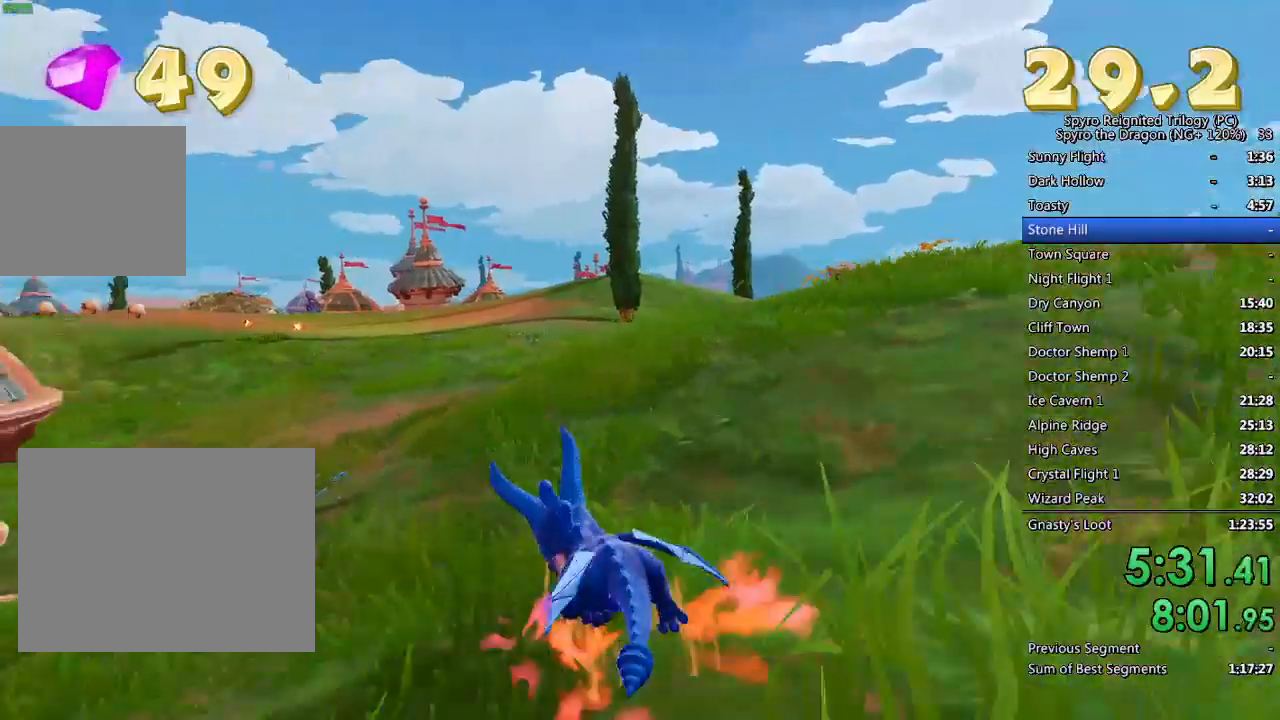
{"buttons": ["SQUARE"], "left_stick": "center", "right_stick": "center", "events": [[183, "left_stick", "left"], [300, "left_stick", "center"]]}
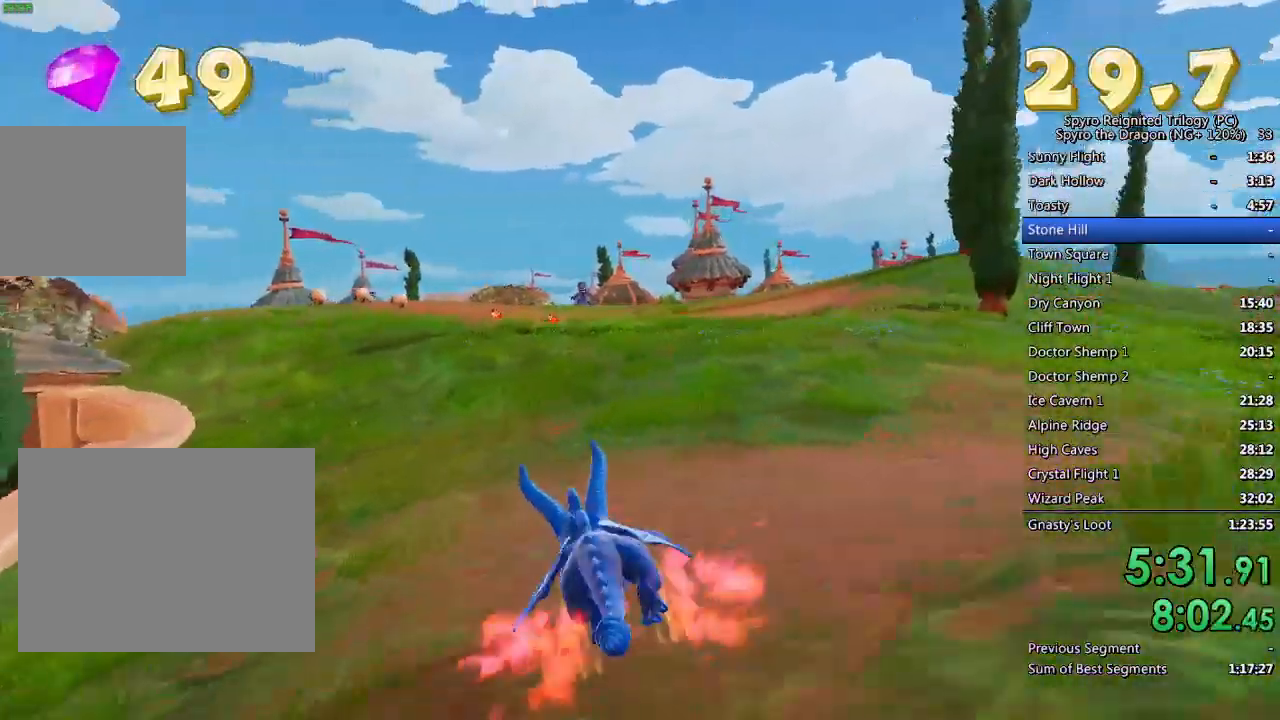
{"buttons": ["SQUARE"], "left_stick": "left", "right_stick": "center", "events": [[467, "left_stick", "left"]]}
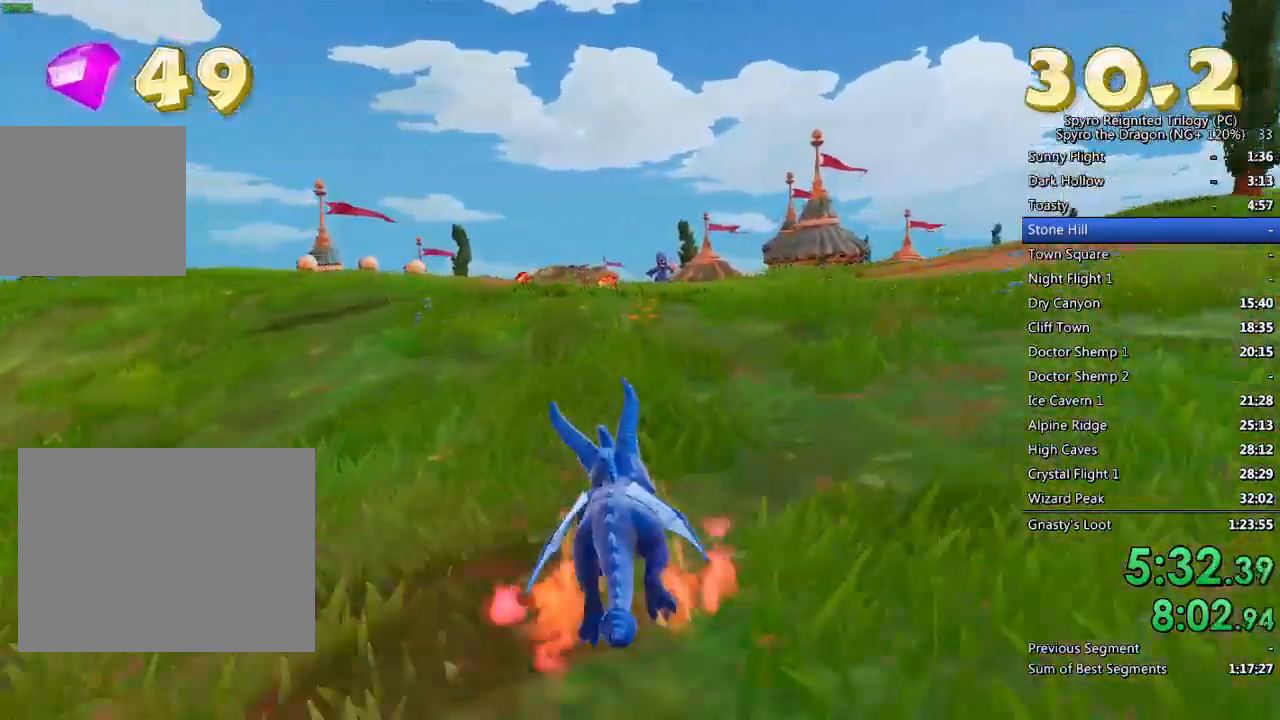
{"buttons": ["SQUARE"], "left_stick": "center", "right_stick": "center", "events": [[83, "left_stick", "center"]]}
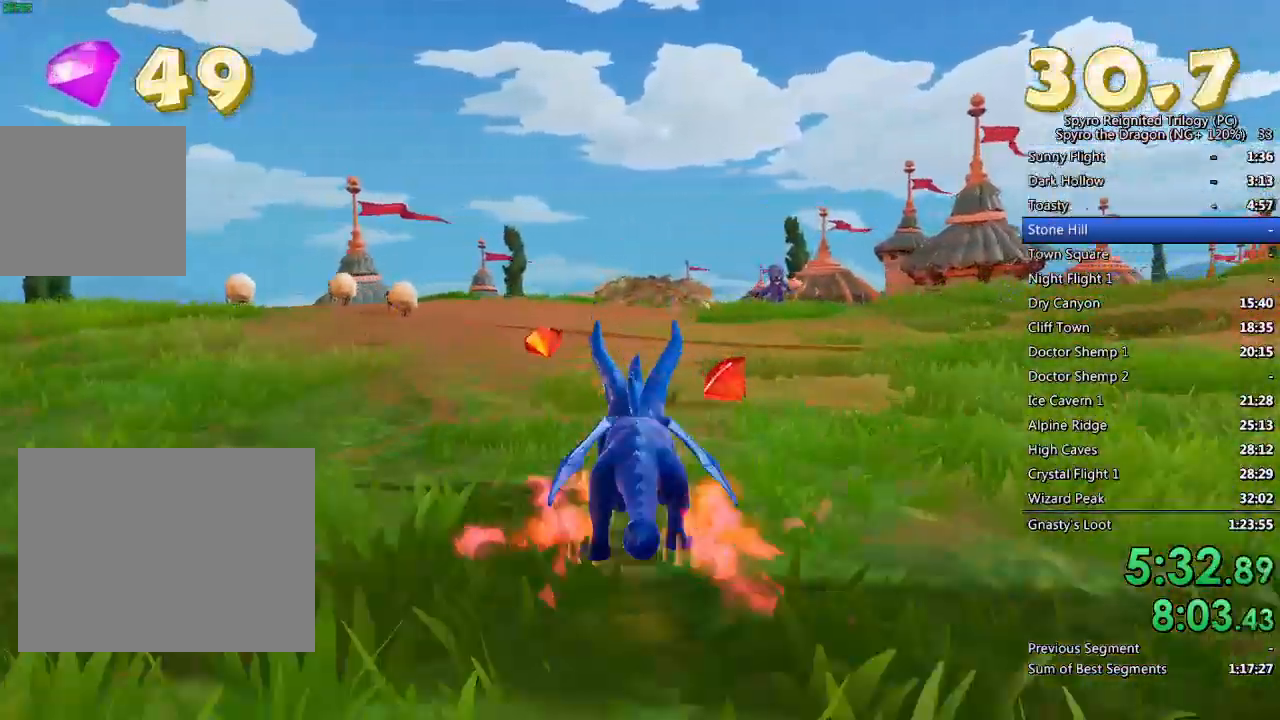
{"buttons": ["CROSS", "SQUARE"], "left_stick": "center", "right_stick": "center", "events": [[217, "left_stick", "up-right"], [300, "left_stick", "center"], [483, "CROSS", "down"]]}
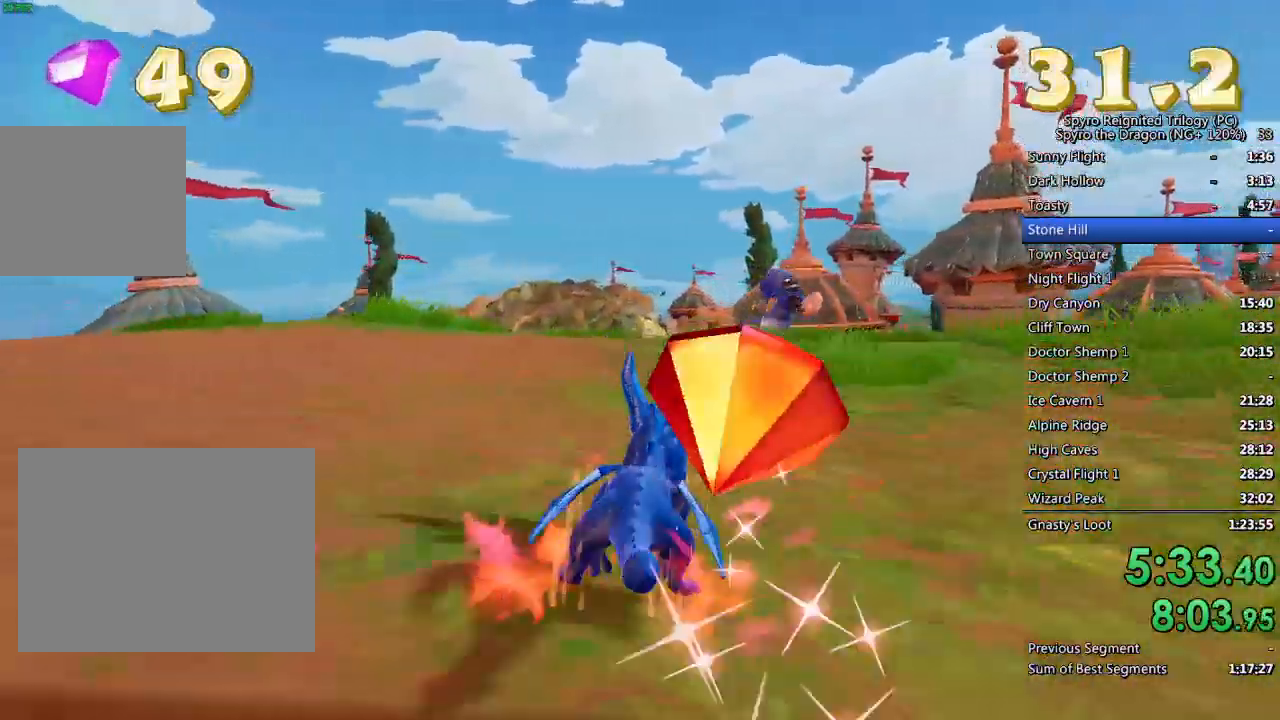
{"buttons": ["SQUARE"], "left_stick": "up-left", "right_stick": "center", "events": [[83, "CROSS", "up"], [450, "left_stick", "up-left"]]}
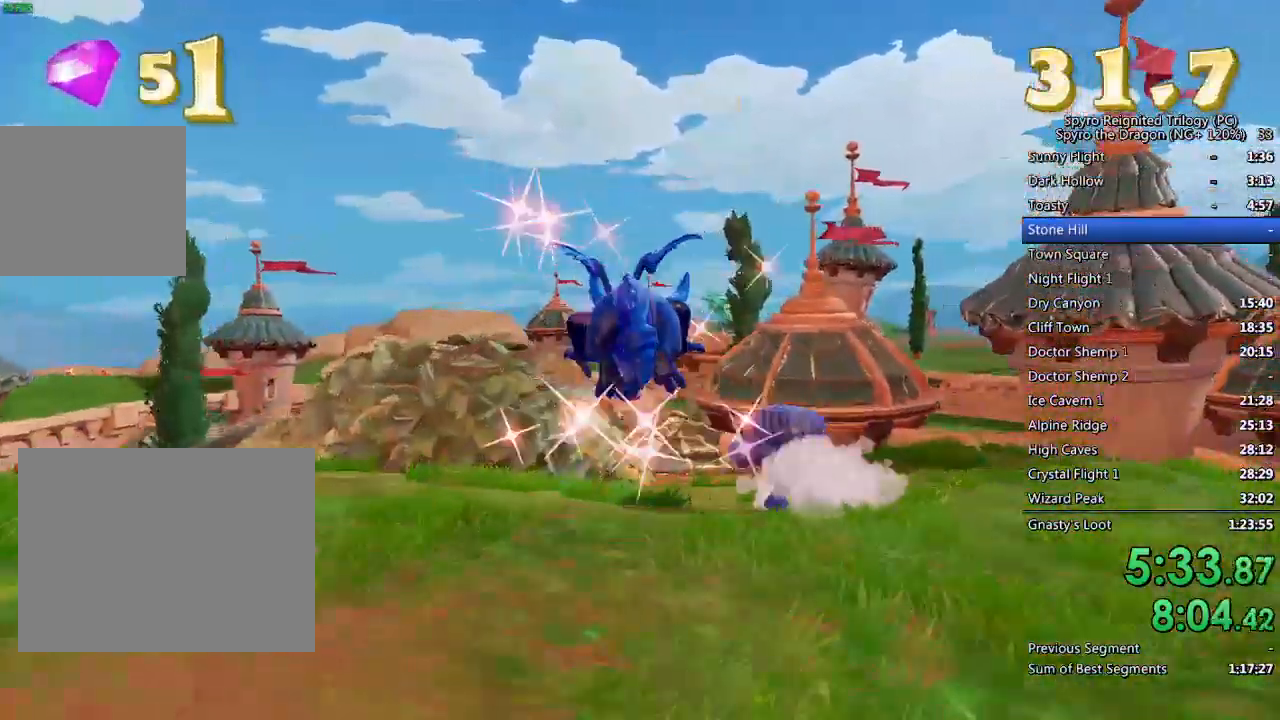
{"buttons": ["TRIANGLE"], "left_stick": "up-left", "right_stick": "center", "events": [[17, "SQUARE", "up"], [83, "CROSS", "down"], [117, "left_stick", "up"], [167, "CROSS", "up"], [217, "CIRCLE", "down"], [217, "left_stick", "up-left"], [300, "CIRCLE", "up"], [350, "CIRCLE", "down"], [417, "CIRCLE", "up"], [483, "TRIANGLE", "down"]]}
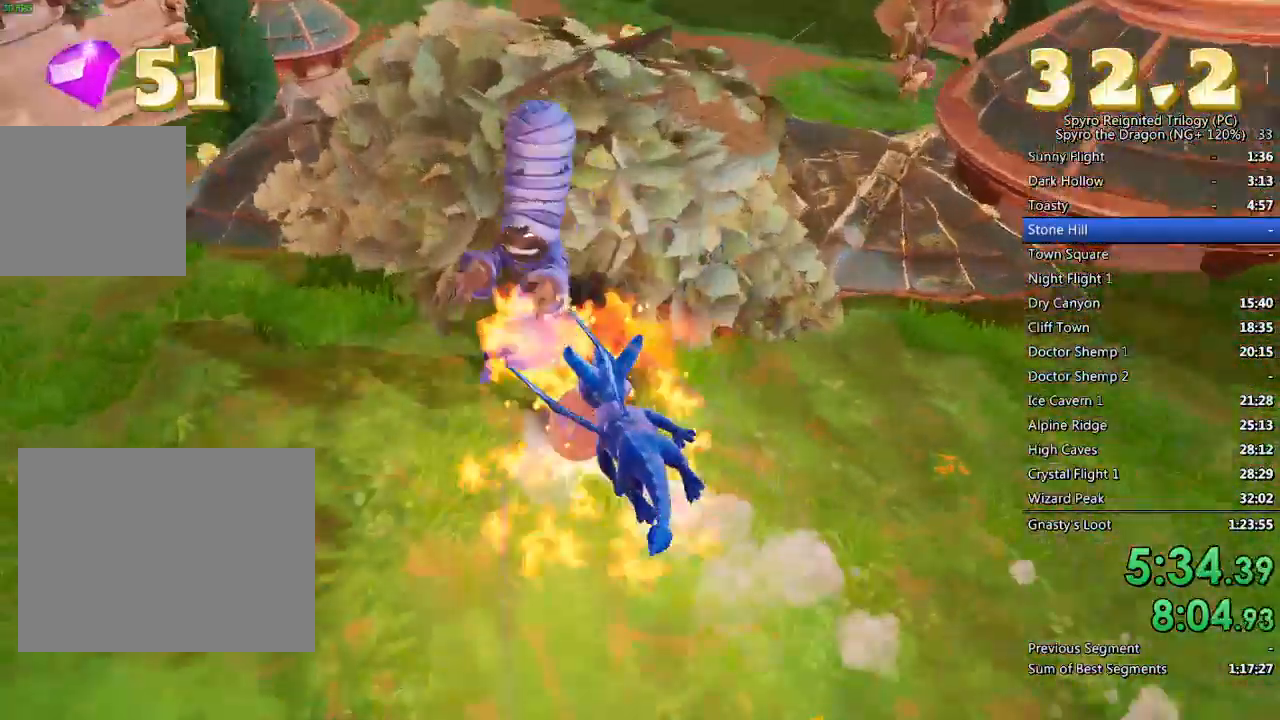
{"buttons": ["SQUARE", "L2"], "left_stick": "right", "right_stick": "center", "events": [[33, "left_stick", "center"], [67, "TRIANGLE", "up"], [150, "left_stick", "right"], [167, "right_stick", "right"], [400, "L2", "down"], [417, "right_stick", "center"], [500, "SQUARE", "down"]]}
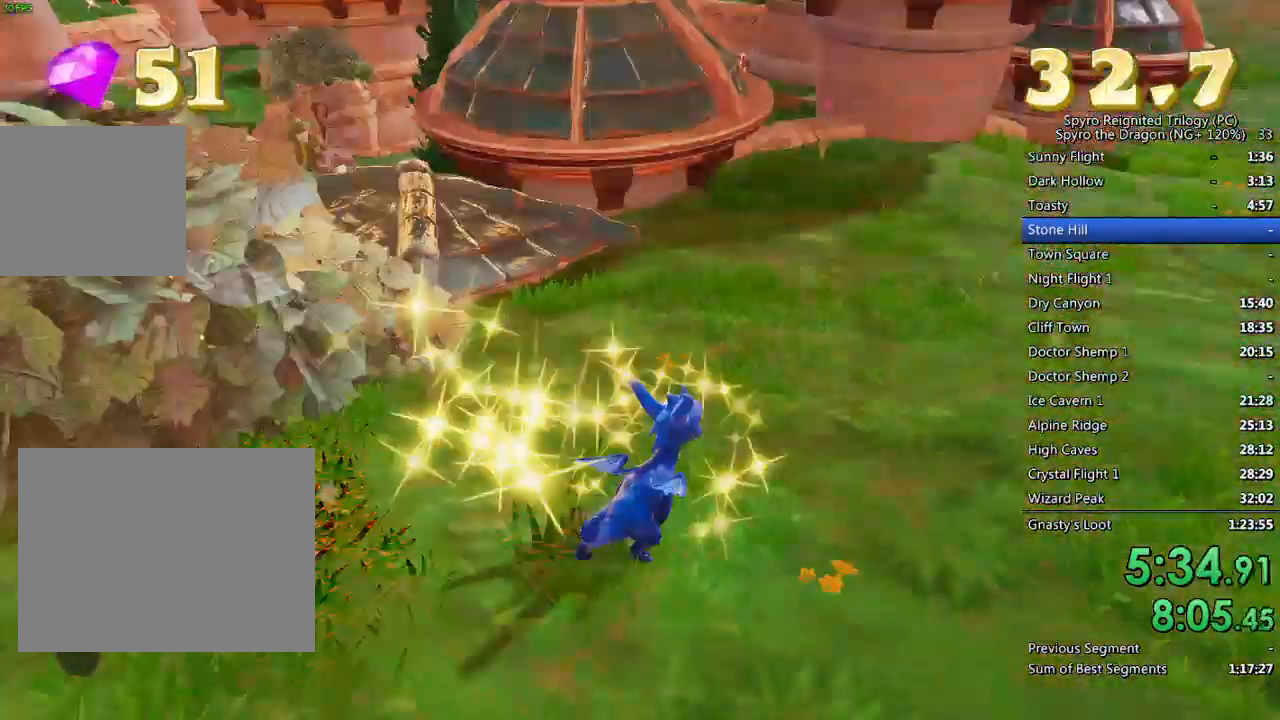
{"buttons": ["SQUARE"], "left_stick": "right", "right_stick": "center", "events": [[83, "L2", "up"], [267, "left_stick", "center"], [467, "left_stick", "right"]]}
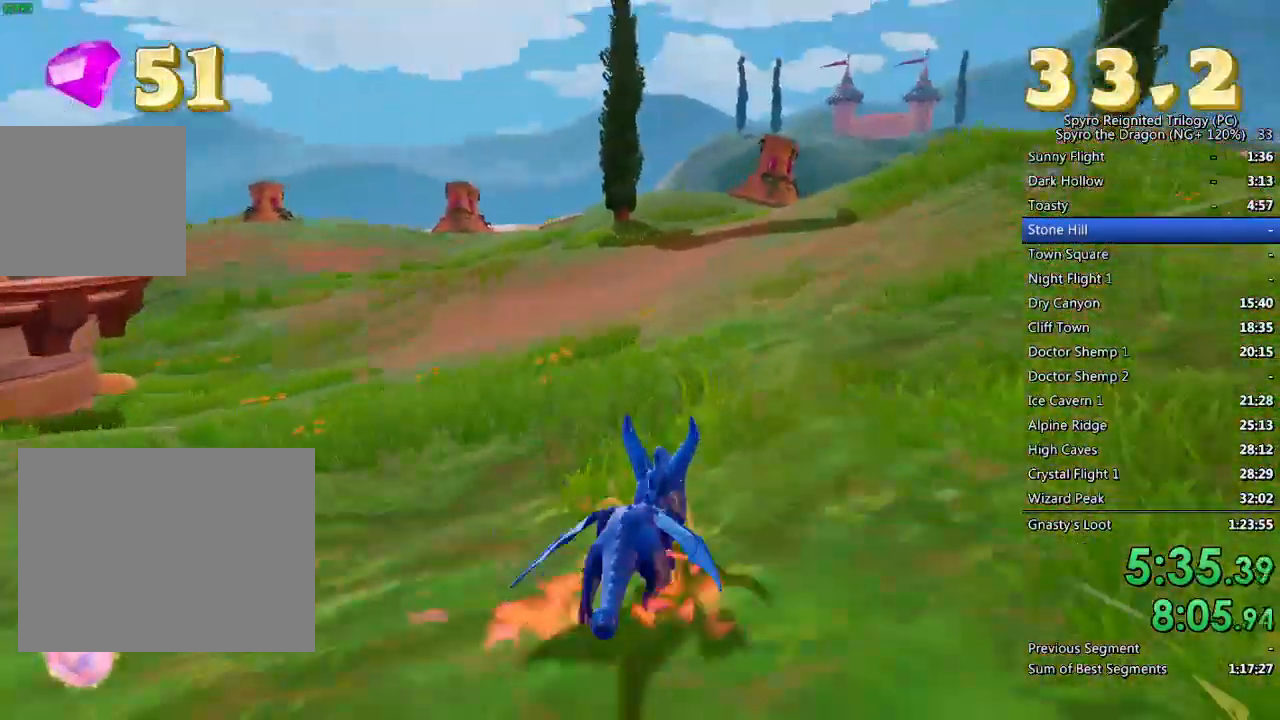
{"buttons": ["SQUARE"], "left_stick": "center", "right_stick": "center", "events": [[100, "left_stick", "center"], [217, "left_stick", "right"], [367, "left_stick", "center"]]}
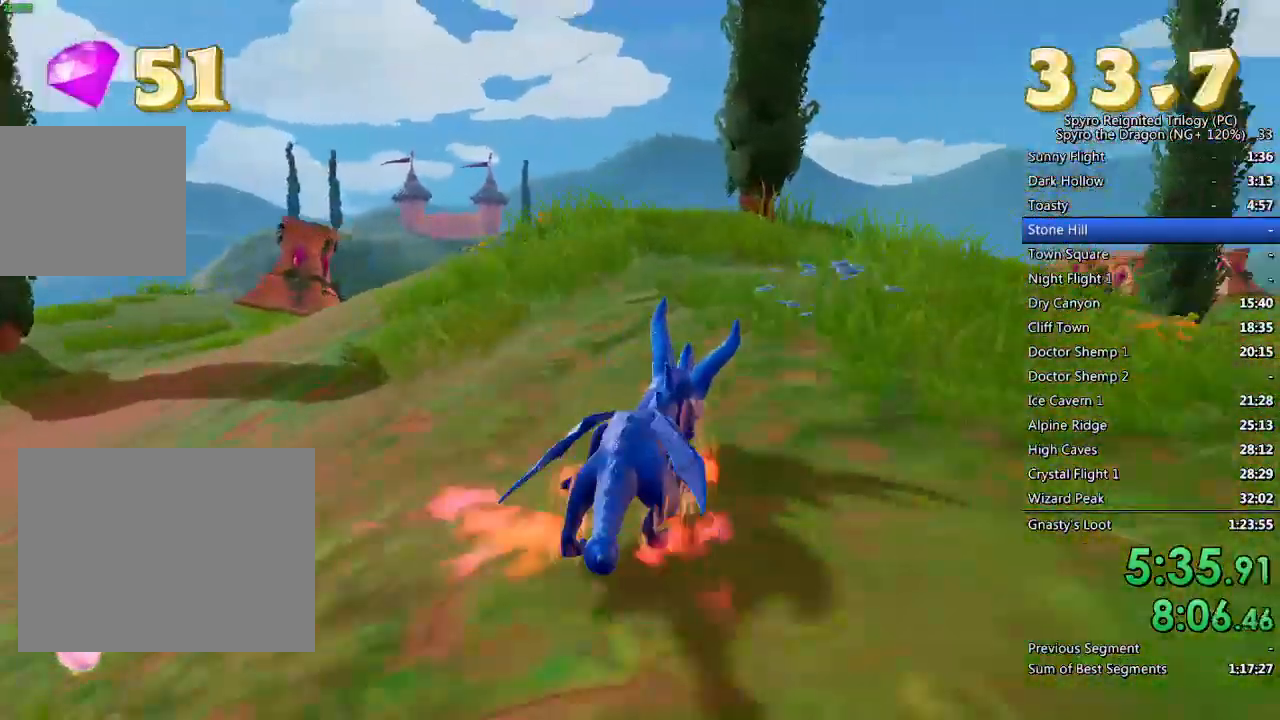
{"buttons": ["SQUARE"], "left_stick": "center", "right_stick": "center", "events": [[117, "left_stick", "left"], [417, "left_stick", "center"]]}
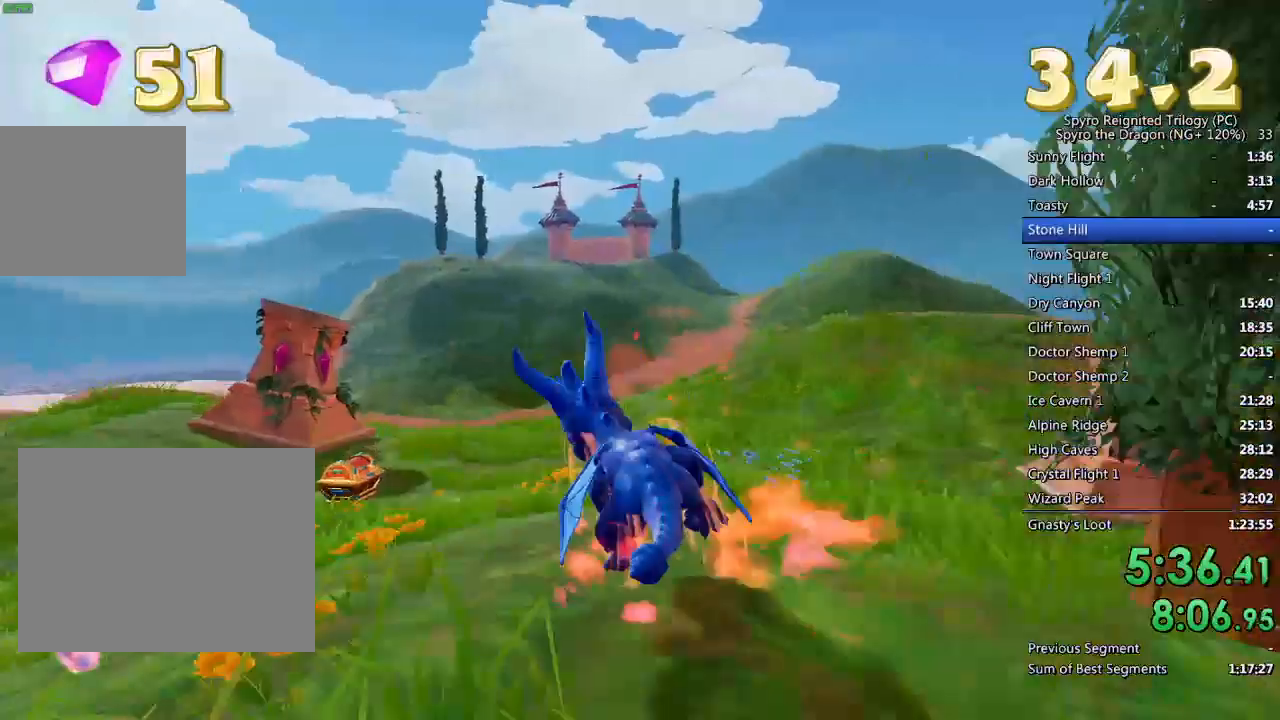
{"buttons": [], "left_stick": "left", "right_stick": "center", "events": [[33, "left_stick", "right"], [217, "SQUARE", "up"], [233, "left_stick", "left"], [317, "right_stick", "left"], [500, "right_stick", "center"]]}
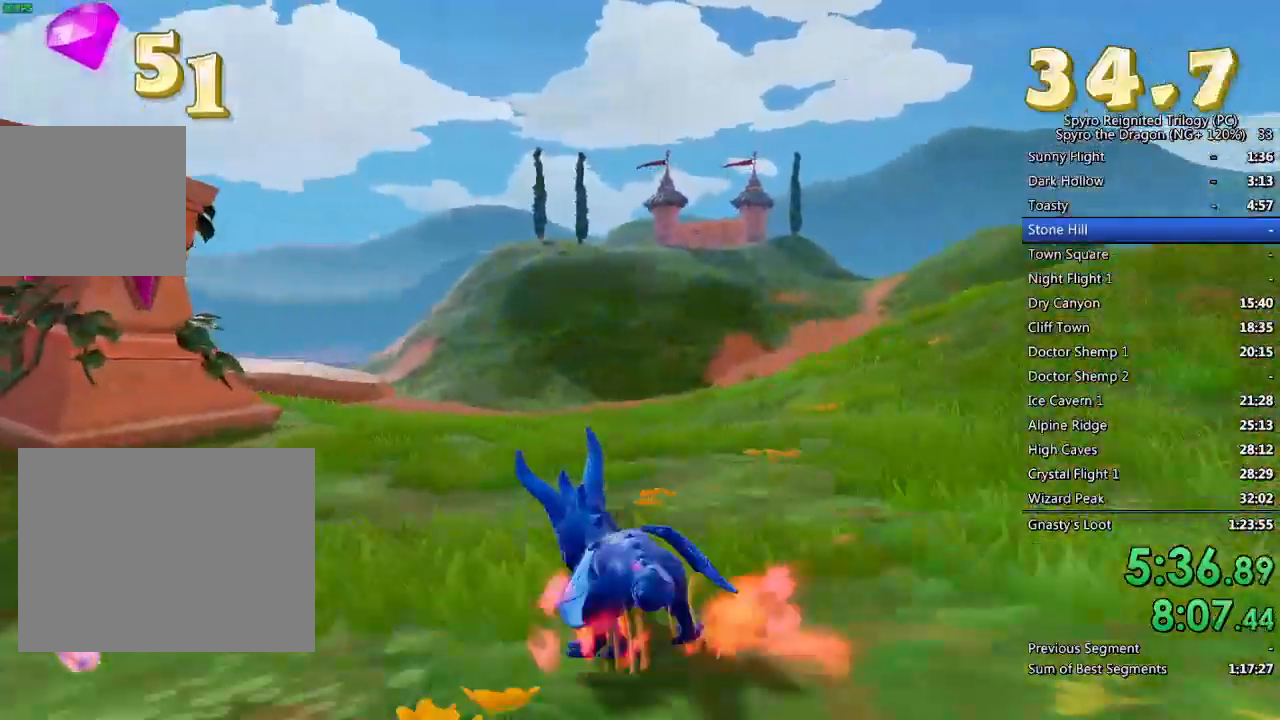
{"buttons": [], "left_stick": "center", "right_stick": "left", "events": [[67, "CIRCLE", "down"], [67, "L2", "down"], [167, "CIRCLE", "up"], [233, "CIRCLE", "down"], [250, "L2", "up"], [283, "left_stick", "up-left"], [300, "CIRCLE", "up"], [350, "right_stick", "left"], [483, "left_stick", "center"]]}
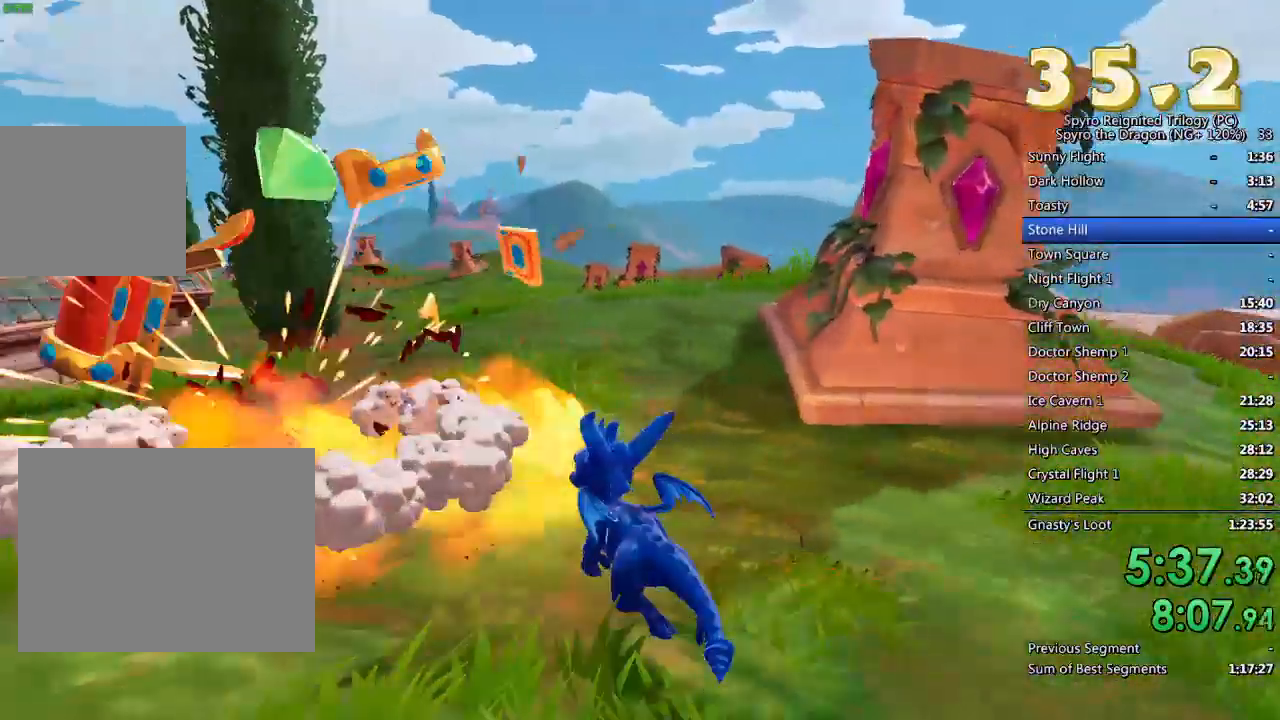
{"buttons": [], "left_stick": "up", "right_stick": "left", "events": [[200, "left_stick", "up-left"], [300, "left_stick", "up"]]}
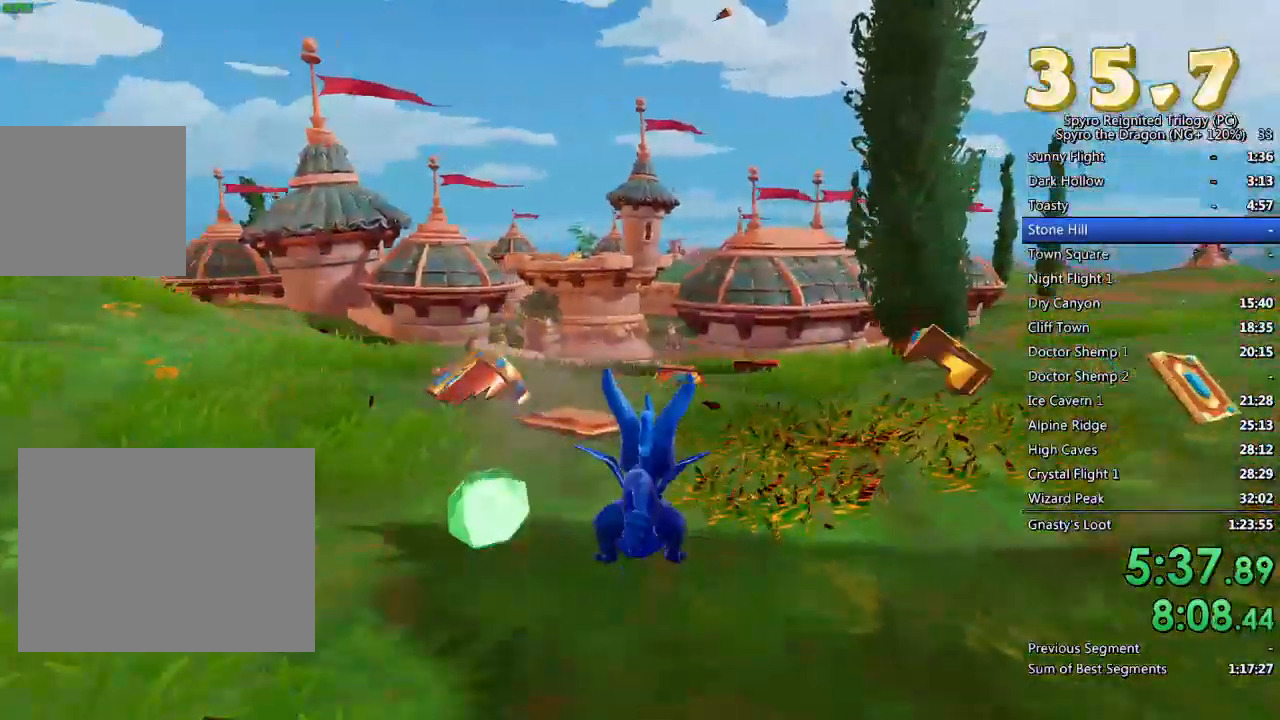
{"buttons": ["SQUARE"], "left_stick": "up-right", "right_stick": "center", "events": [[17, "SQUARE", "down"], [33, "left_stick", "up-left"], [283, "left_stick", "center"], [333, "right_stick", "center"], [367, "left_stick", "up-right"]]}
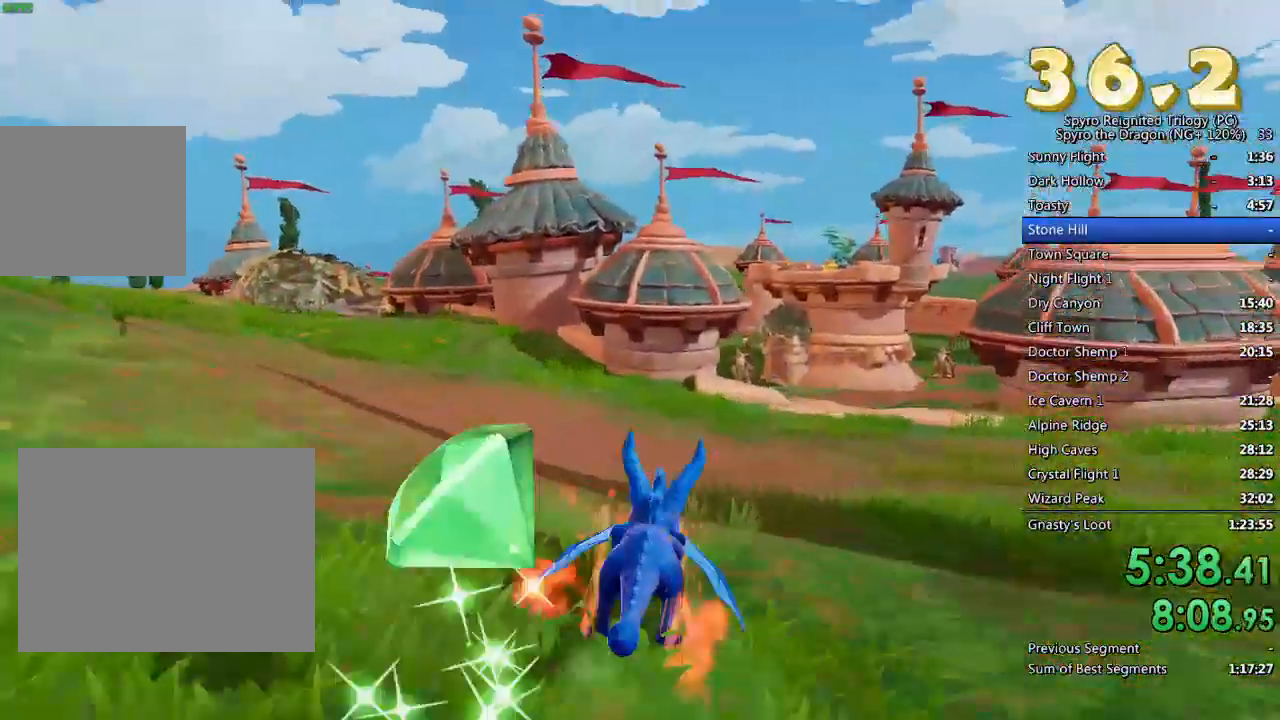
{"buttons": ["SQUARE"], "left_stick": "up-right", "right_stick": "center", "events": [[17, "left_stick", "center"], [500, "left_stick", "up-right"]]}
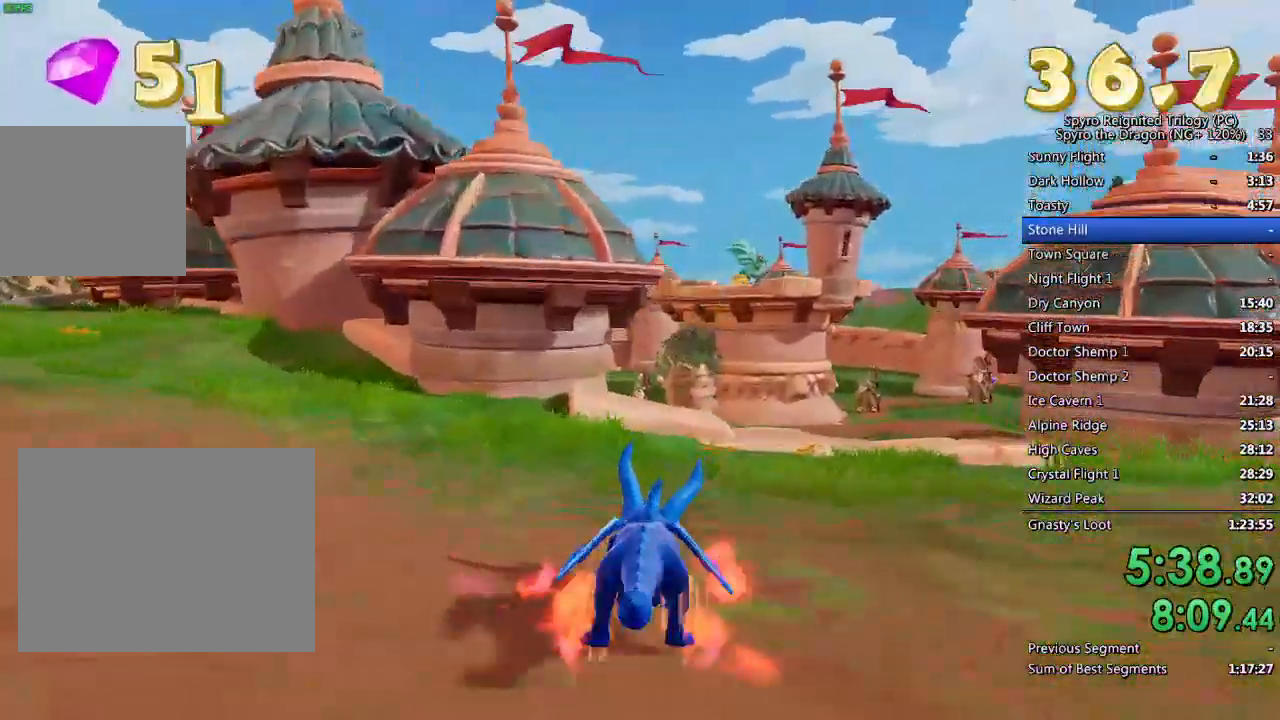
{"buttons": ["SQUARE"], "left_stick": "right", "right_stick": "center", "events": [[167, "left_stick", "center"], [500, "left_stick", "right"]]}
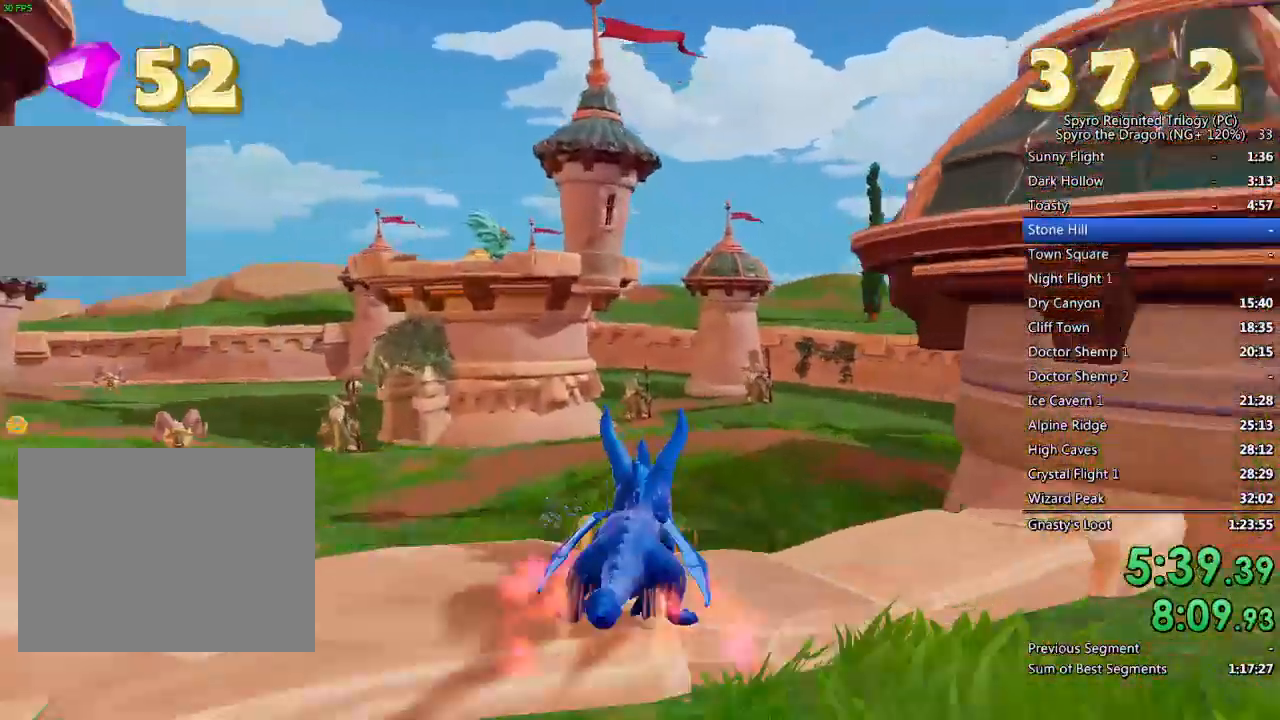
{"buttons": ["SQUARE"], "left_stick": "right", "right_stick": "center", "events": [[17, "left_stick", "up-right"], [183, "left_stick", "center"], [417, "left_stick", "right"]]}
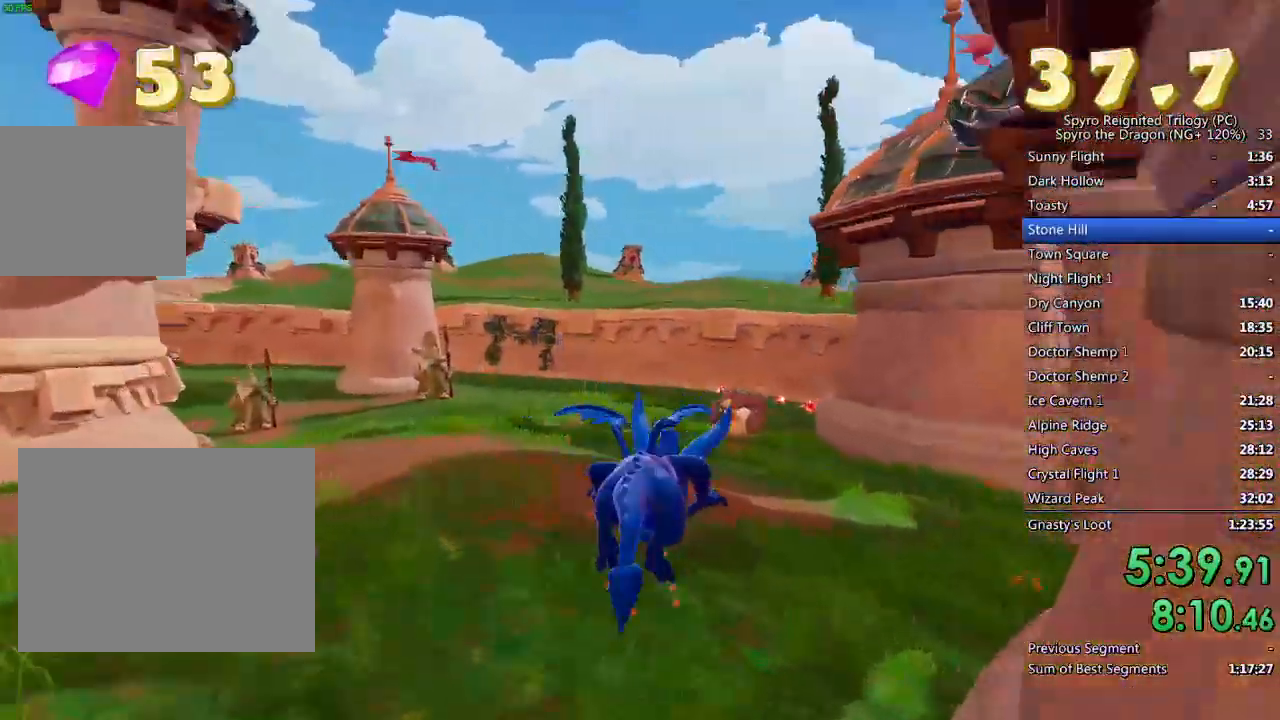
{"buttons": ["SQUARE"], "left_stick": "center", "right_stick": "center", "events": [[17, "left_stick", "center"], [283, "left_stick", "left"], [367, "left_stick", "center"]]}